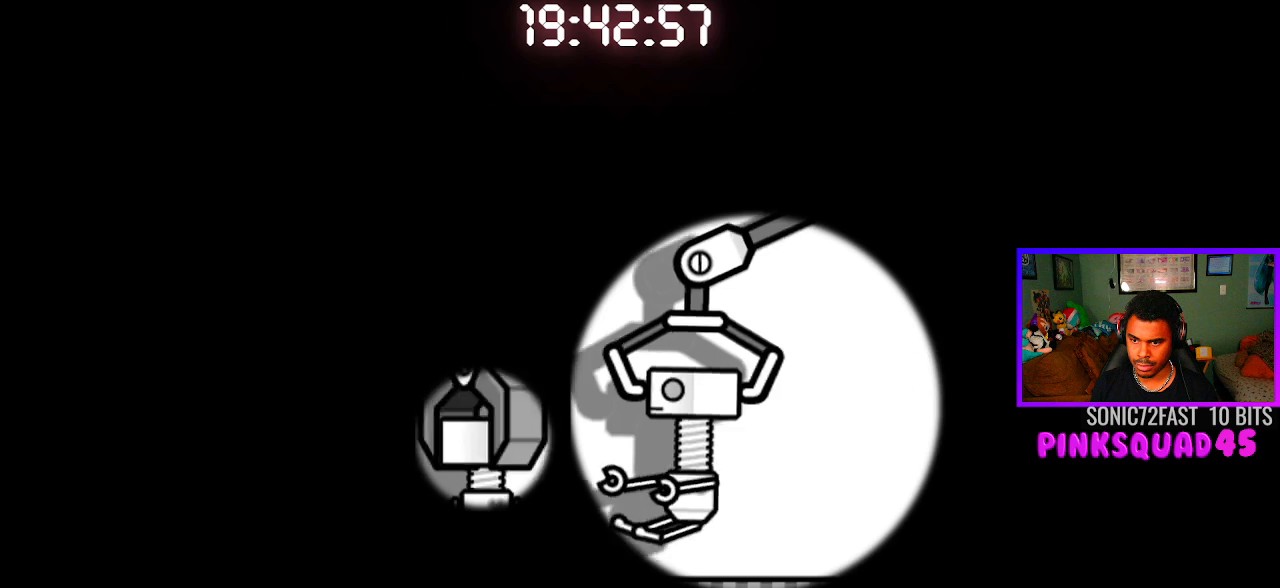
Gameplay with a controller (PlayStation layout); each line is a JSON object with the inputs held at the frame after it. "events" lists button and stick changes between this image and that frame as [ms after this image, input, new state], when the widget could be followed in between. Not read: R1.
{"buttons": [], "left_stick": "center", "right_stick": "center", "events": [[317, "CROSS", "up"], [333, "CIRCLE", "up"]]}
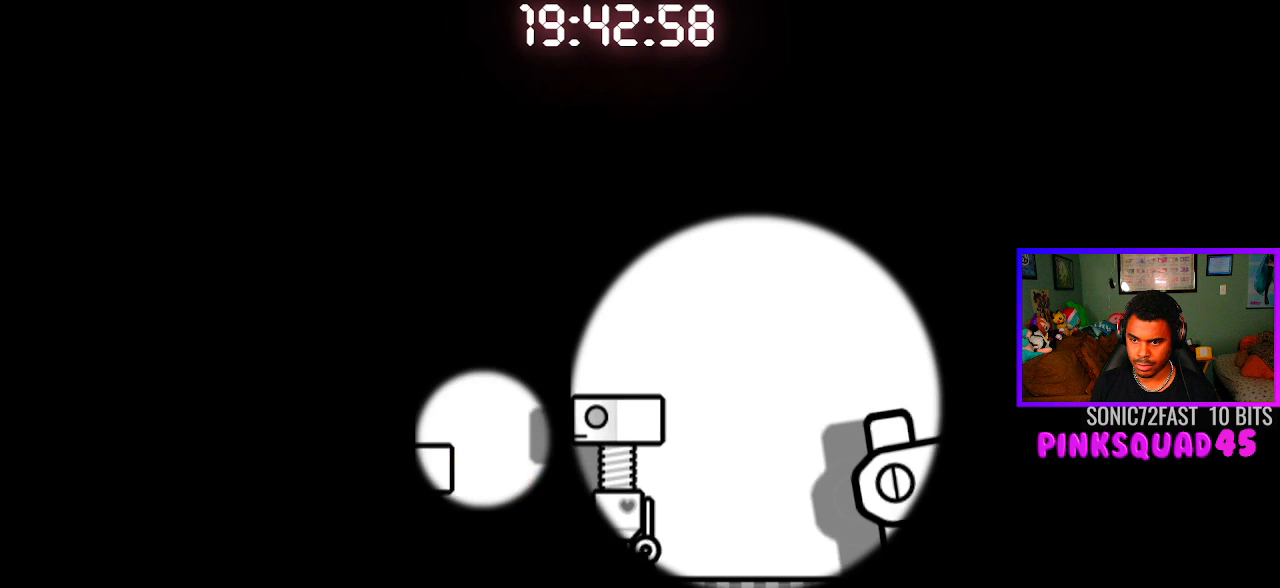
{"buttons": ["CROSS", "CIRCLE"], "left_stick": "center", "right_stick": "center", "events": [[283, "CIRCLE", "down"], [283, "CROSS", "down"]]}
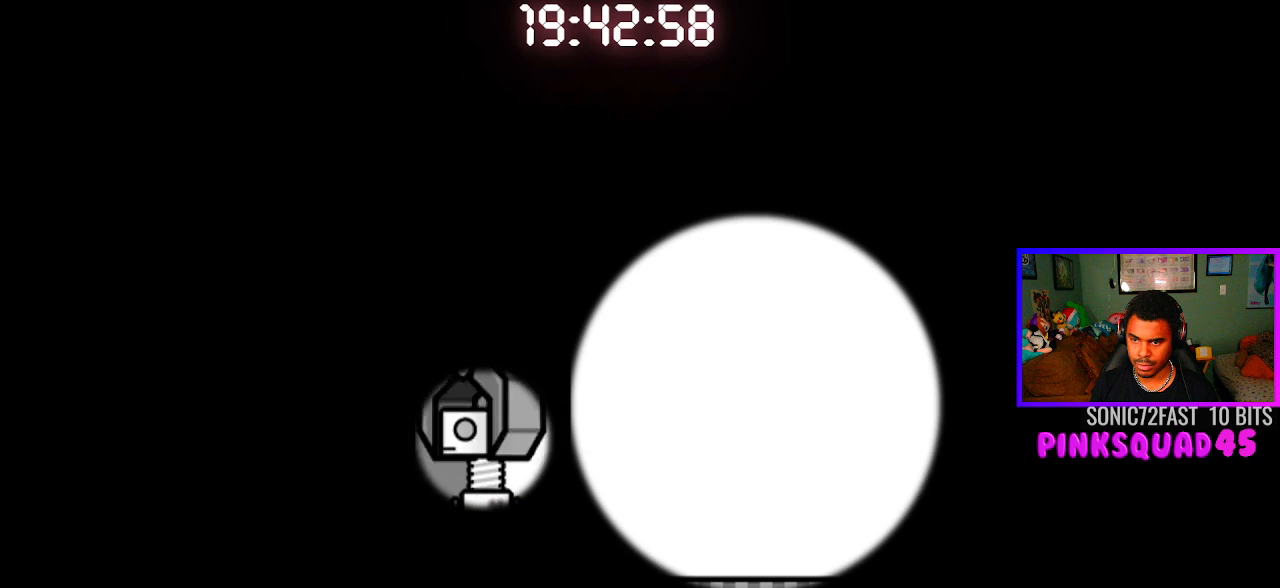
{"buttons": [], "left_stick": "center", "right_stick": "center", "events": [[283, "CIRCLE", "up"], [283, "CROSS", "up"]]}
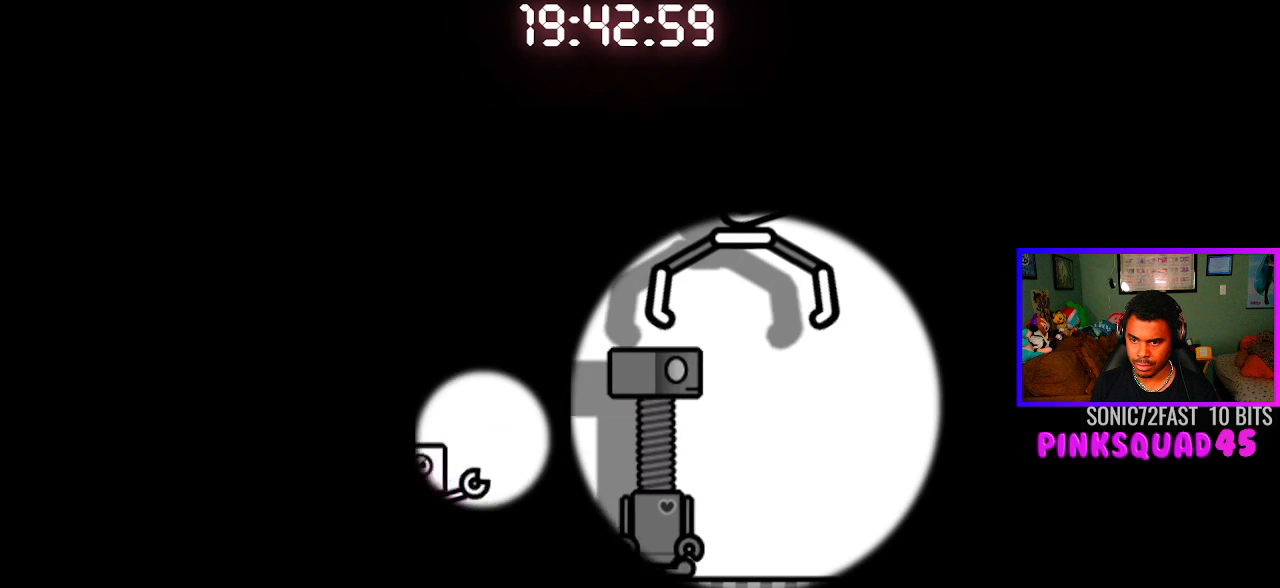
{"buttons": ["CROSS", "CIRCLE"], "left_stick": "center", "right_stick": "center", "events": [[367, "CIRCLE", "down"], [367, "CROSS", "down"]]}
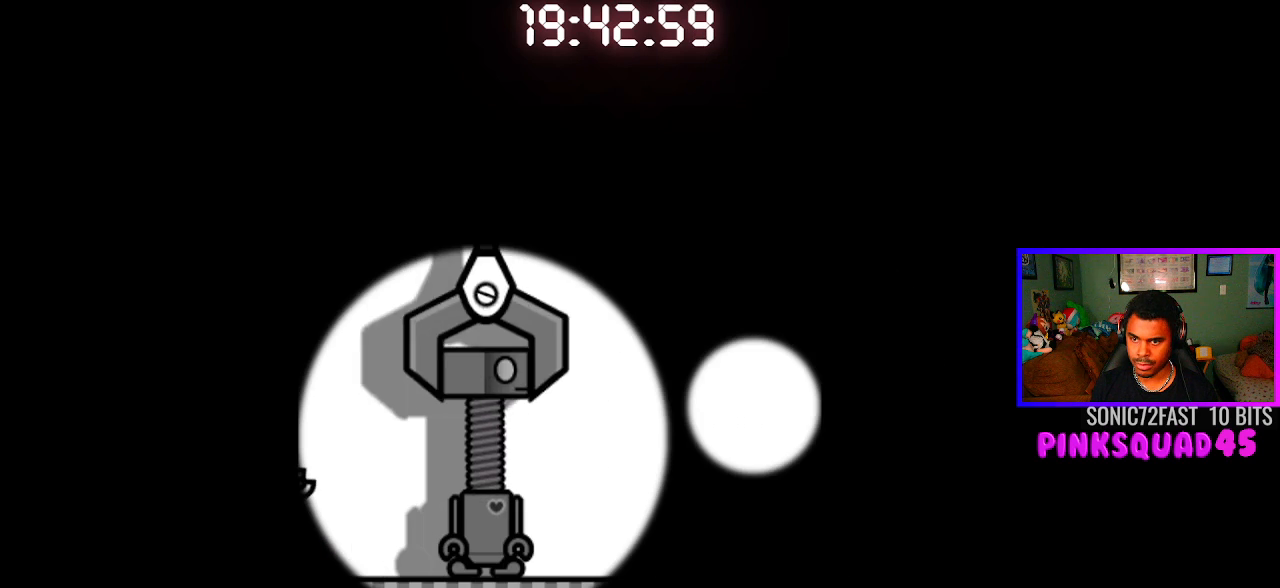
{"buttons": ["CROSS", "CIRCLE"], "left_stick": "center", "right_stick": "center", "events": []}
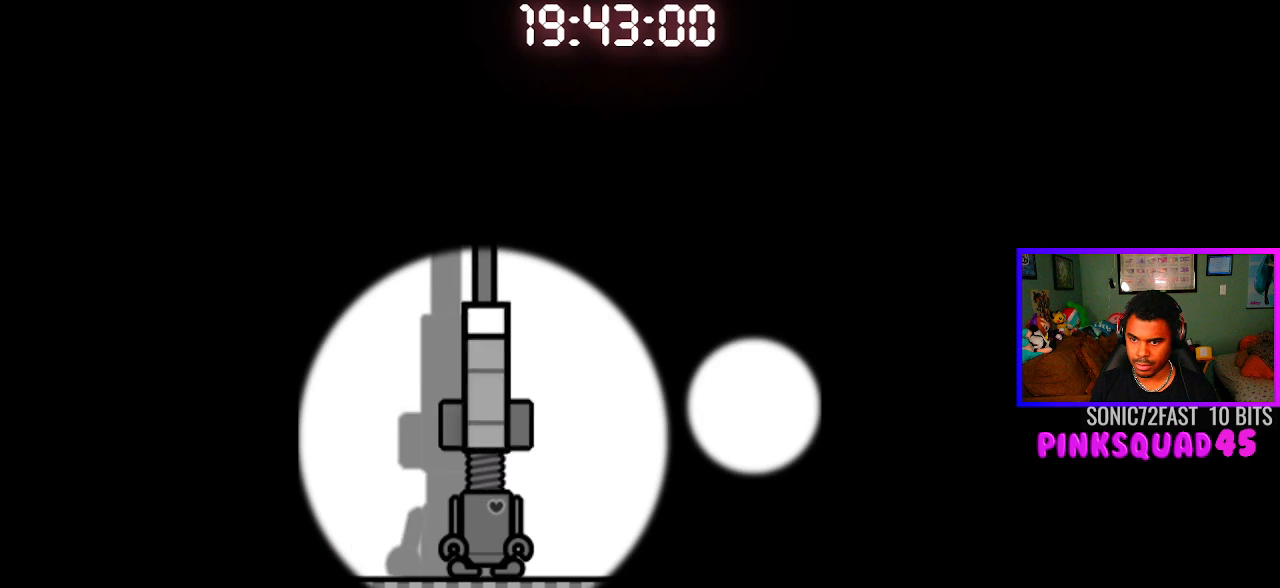
{"buttons": [], "left_stick": "center", "right_stick": "center", "events": [[417, "CROSS", "up"], [433, "CIRCLE", "up"]]}
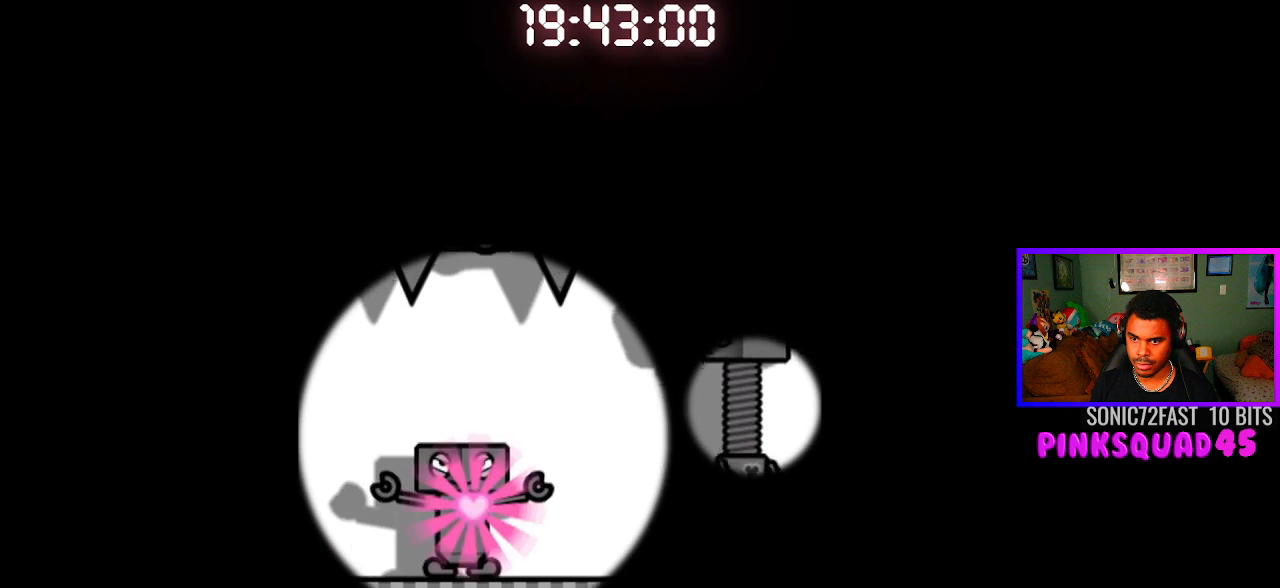
{"buttons": [], "left_stick": "center", "right_stick": "center", "events": []}
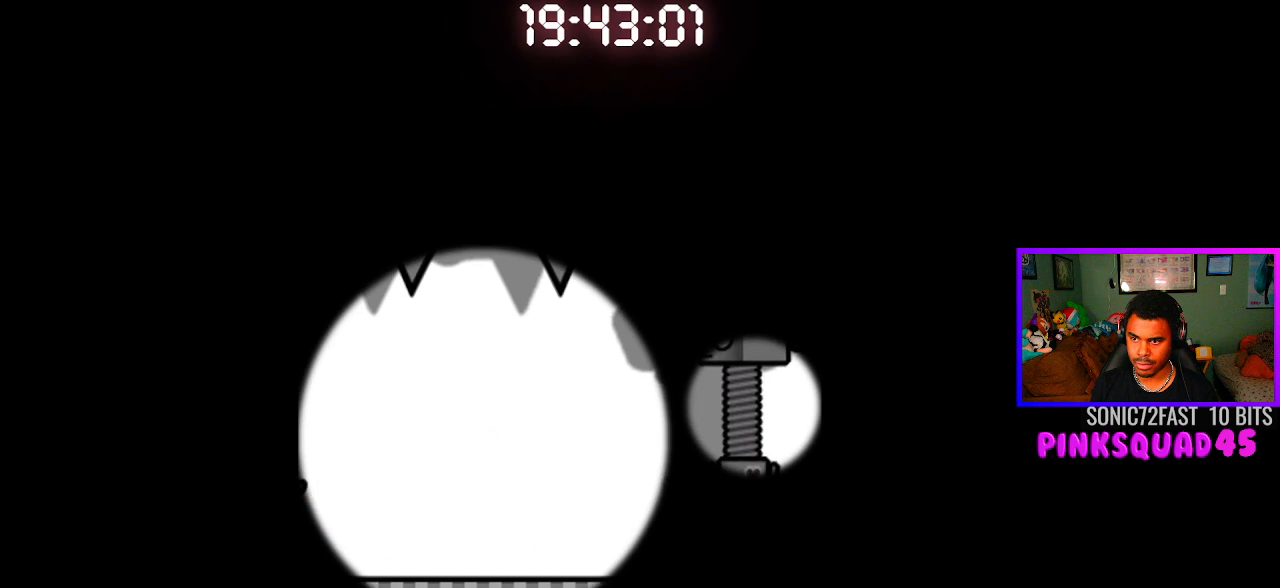
{"buttons": [], "left_stick": "center", "right_stick": "center", "events": []}
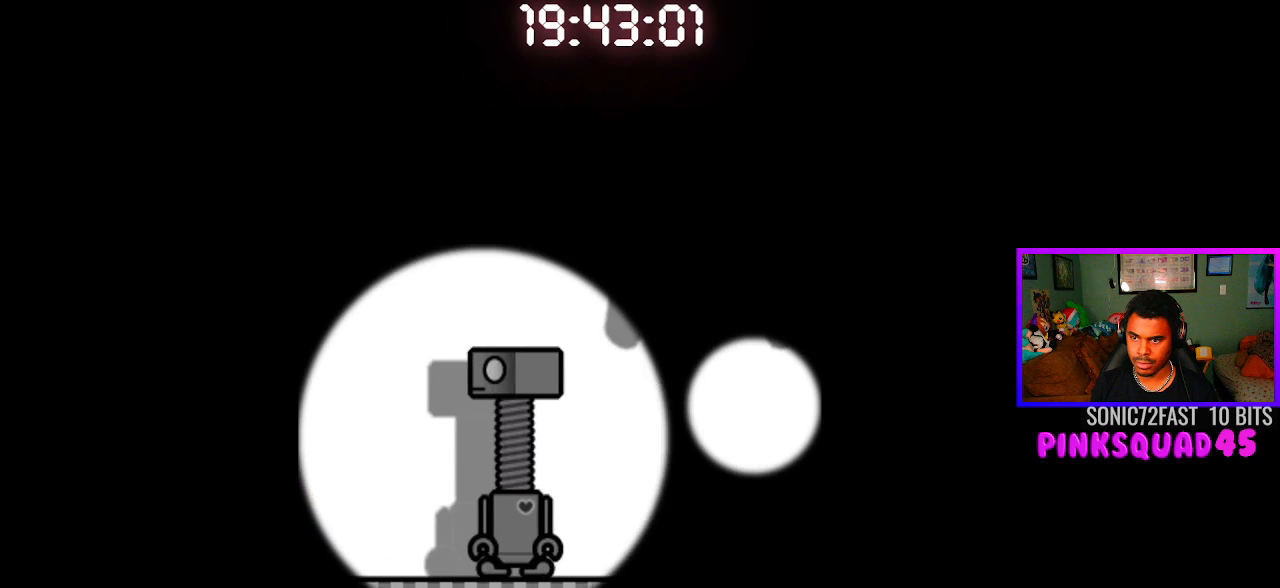
{"buttons": ["CROSS", "CIRCLE"], "left_stick": "center", "right_stick": "center", "events": [[50, "CIRCLE", "down"], [50, "CROSS", "down"]]}
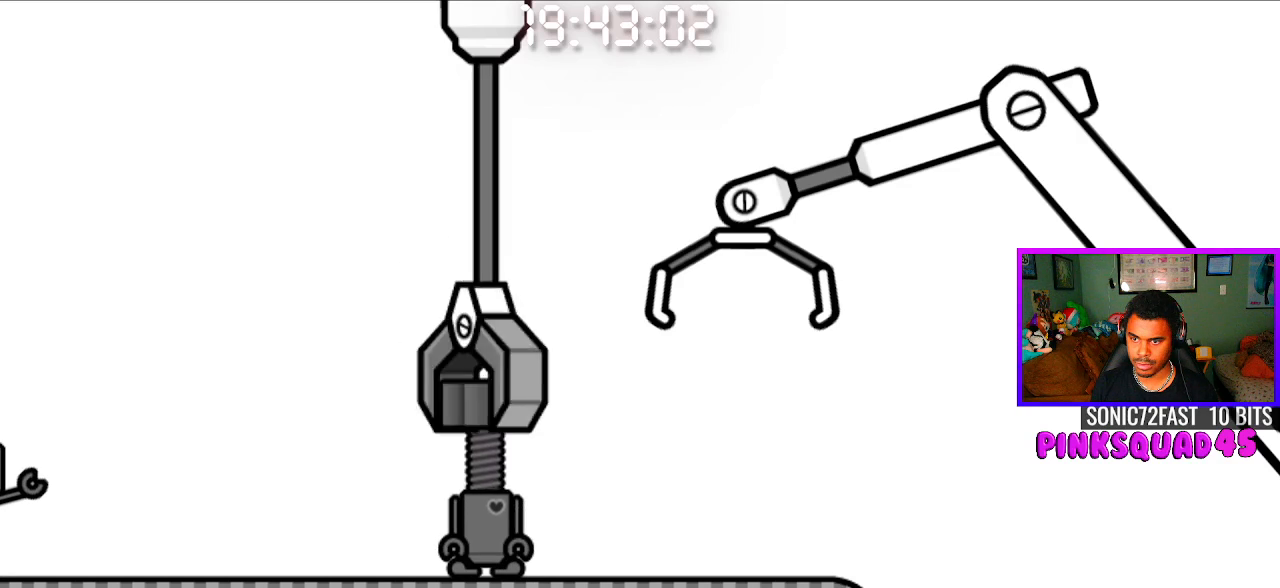
{"buttons": ["CROSS", "CIRCLE"], "left_stick": "center", "right_stick": "center", "events": []}
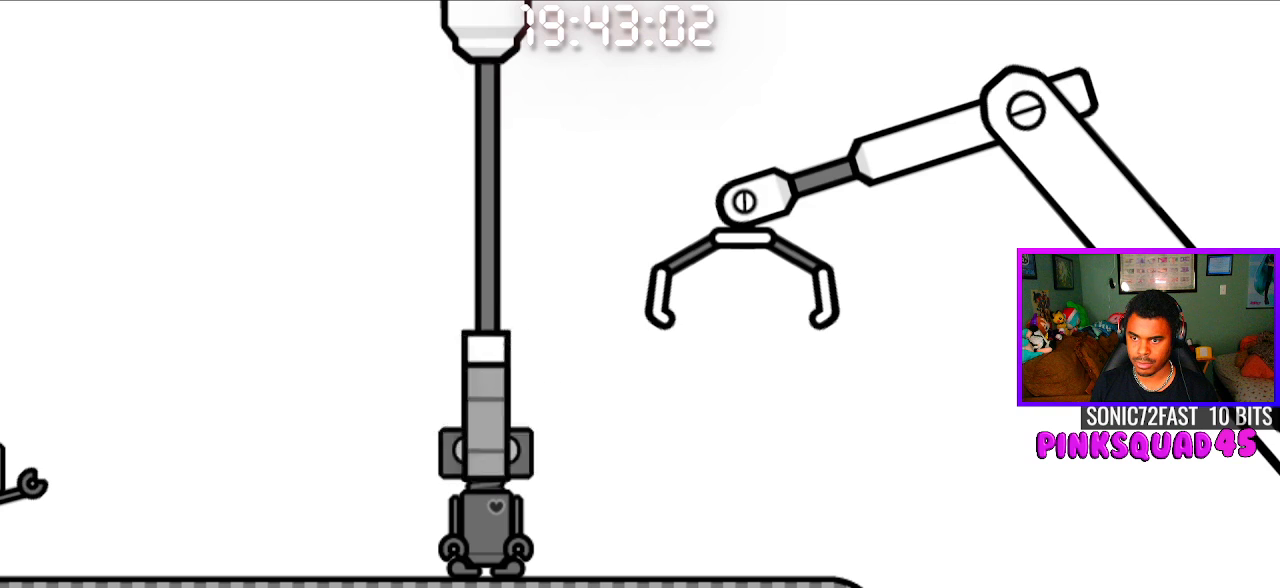
{"buttons": [], "left_stick": "center", "right_stick": "center", "events": [[67, "CROSS", "up"], [83, "CIRCLE", "up"]]}
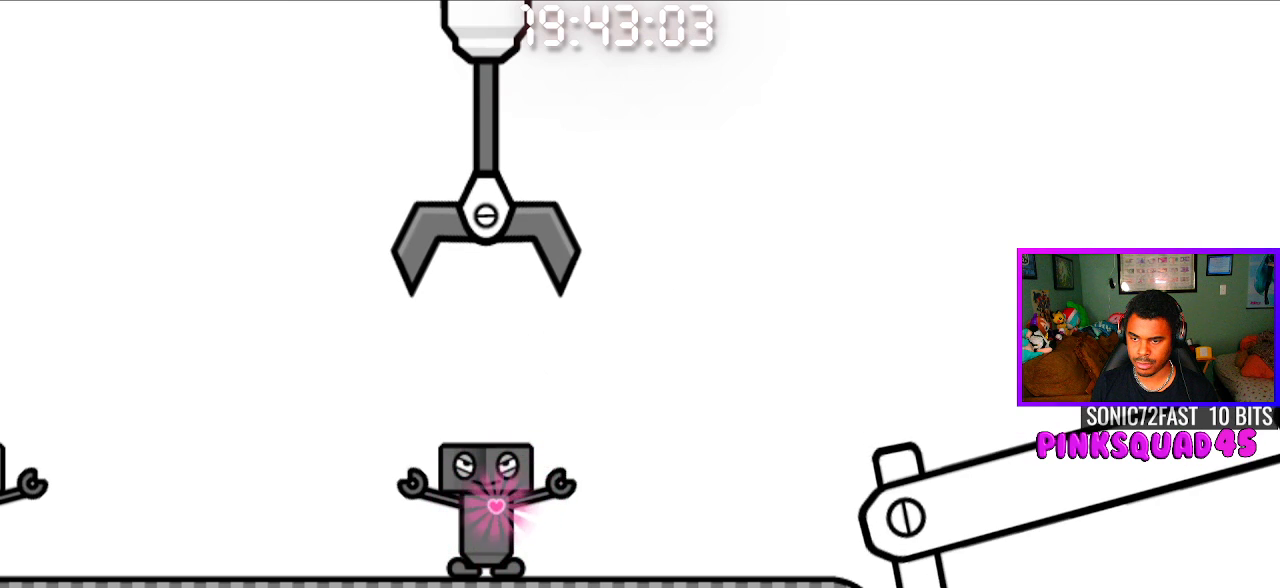
{"buttons": [], "left_stick": "center", "right_stick": "center", "events": []}
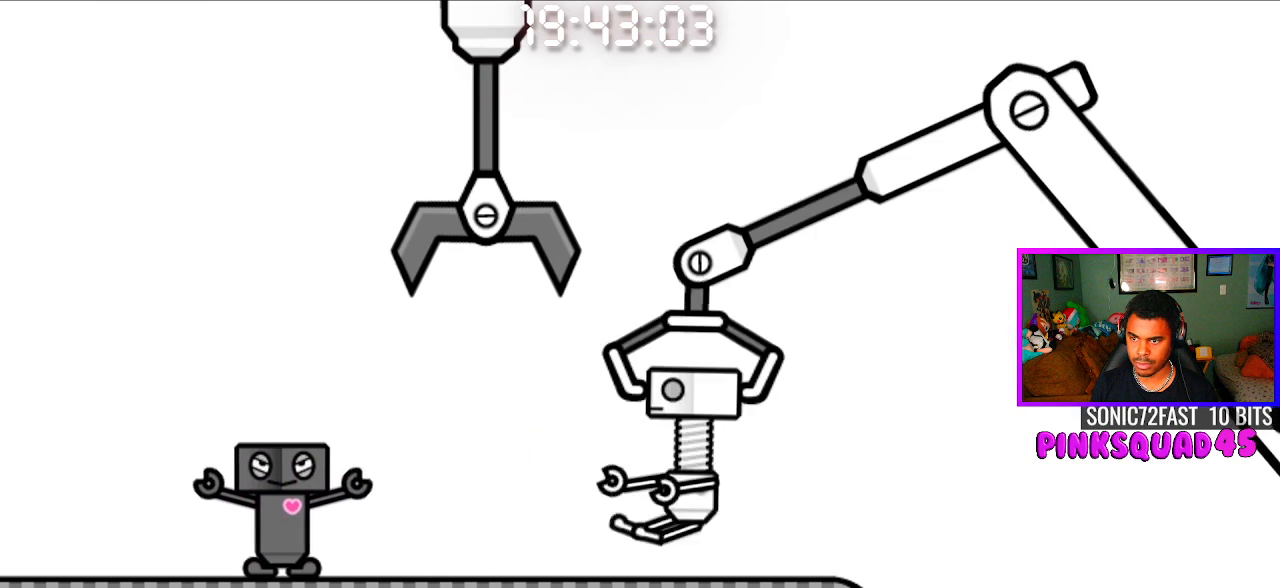
{"buttons": [], "left_stick": "center", "right_stick": "center", "events": []}
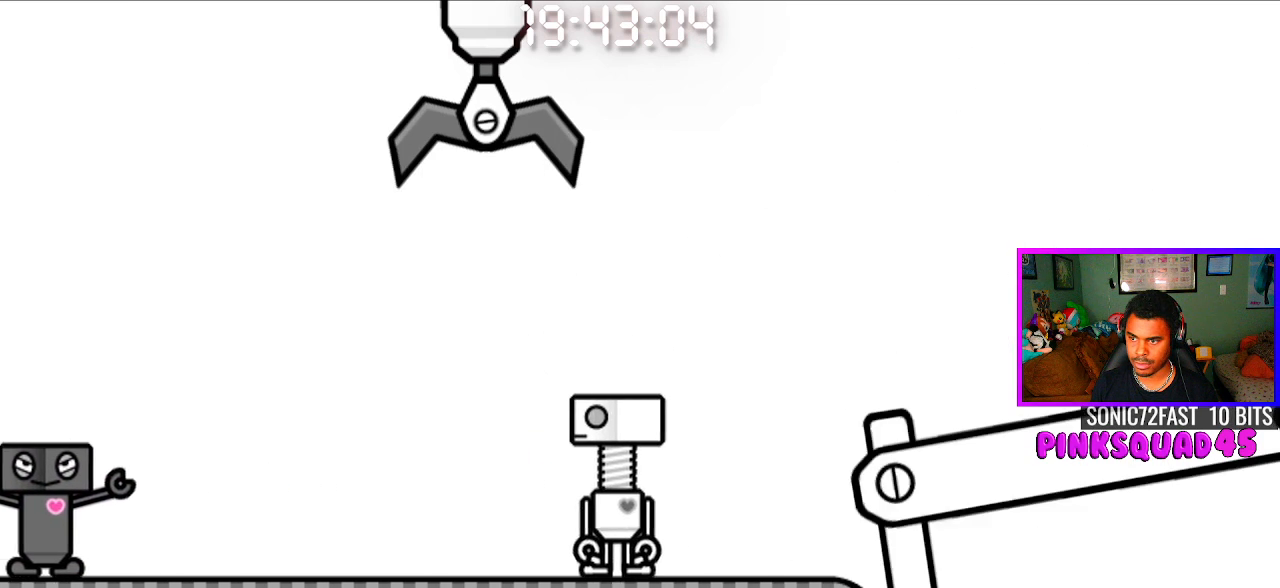
{"buttons": ["CROSS", "CIRCLE"], "left_stick": "center", "right_stick": "center", "events": [[267, "CIRCLE", "down"], [267, "CROSS", "down"]]}
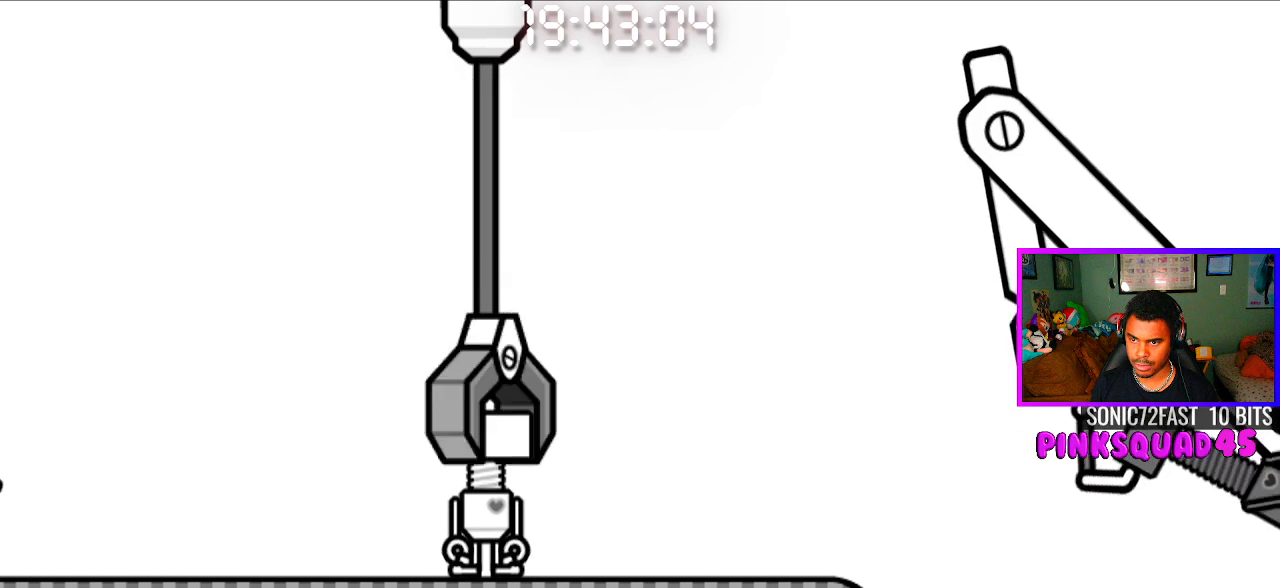
{"buttons": [], "left_stick": "center", "right_stick": "center", "events": [[283, "CIRCLE", "up"], [283, "CROSS", "up"]]}
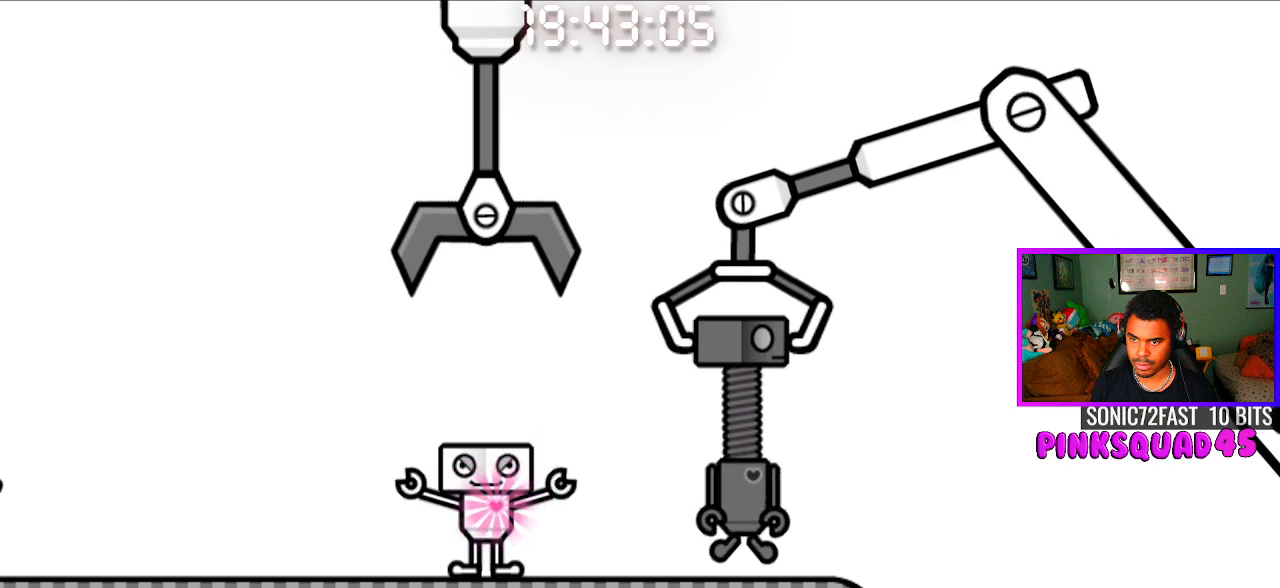
{"buttons": [], "left_stick": "center", "right_stick": "center", "events": []}
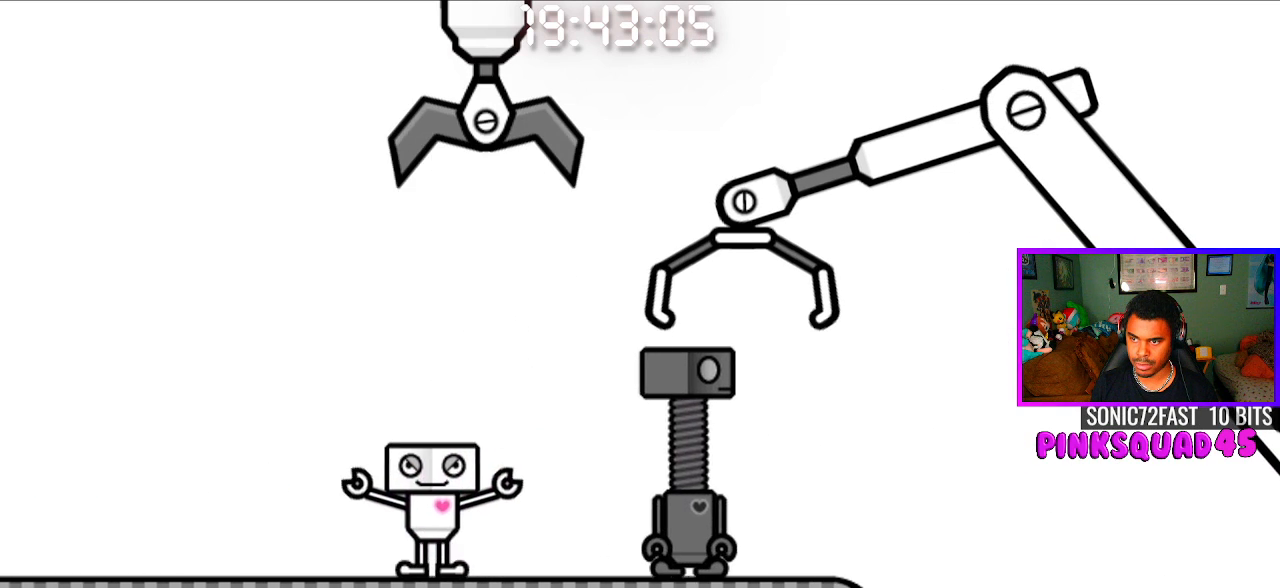
{"buttons": ["CROSS", "CIRCLE"], "left_stick": "center", "right_stick": "center", "events": [[383, "CIRCLE", "down"], [383, "CROSS", "down"]]}
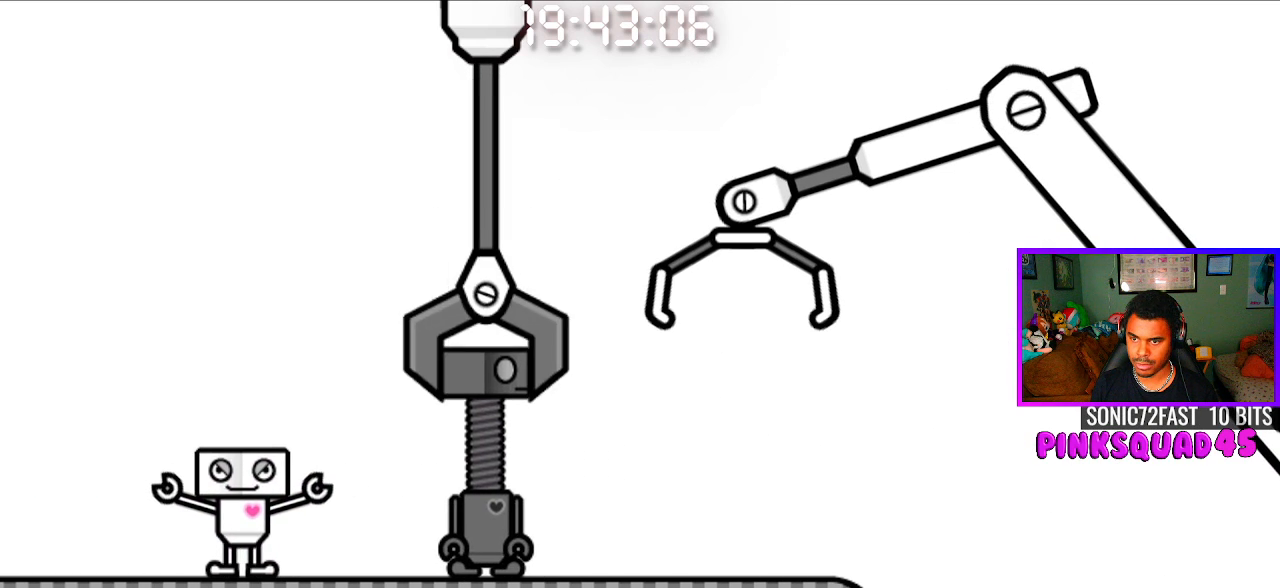
{"buttons": ["CROSS", "CIRCLE"], "left_stick": "center", "right_stick": "center", "events": []}
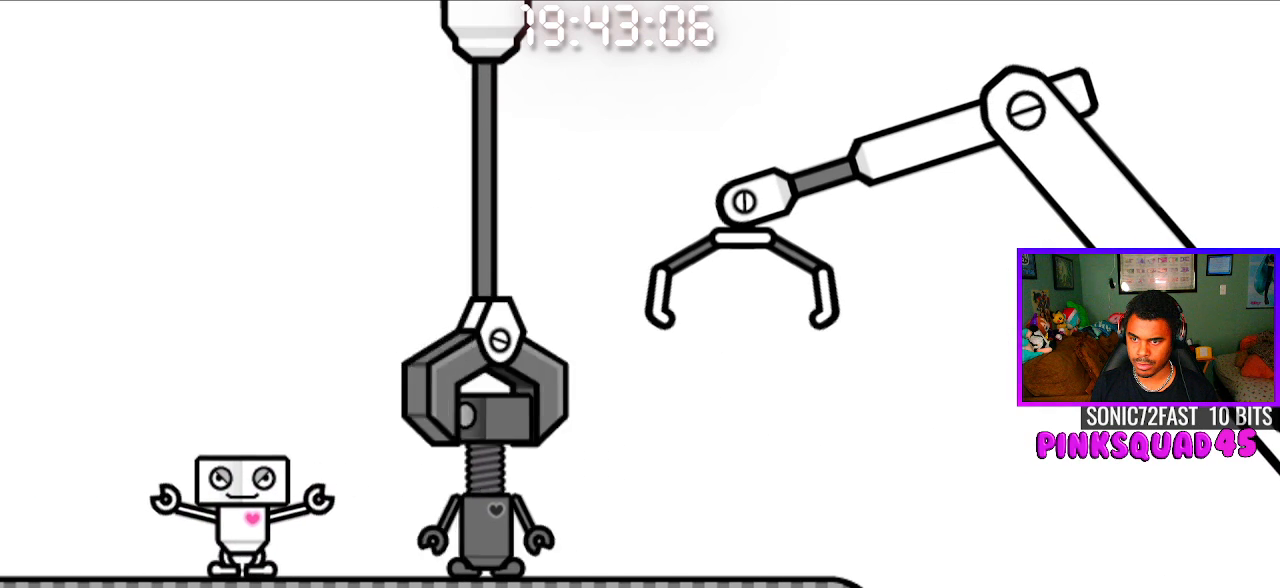
{"buttons": [], "left_stick": "center", "right_stick": "center", "events": [[500, "CIRCLE", "up"], [500, "CROSS", "up"]]}
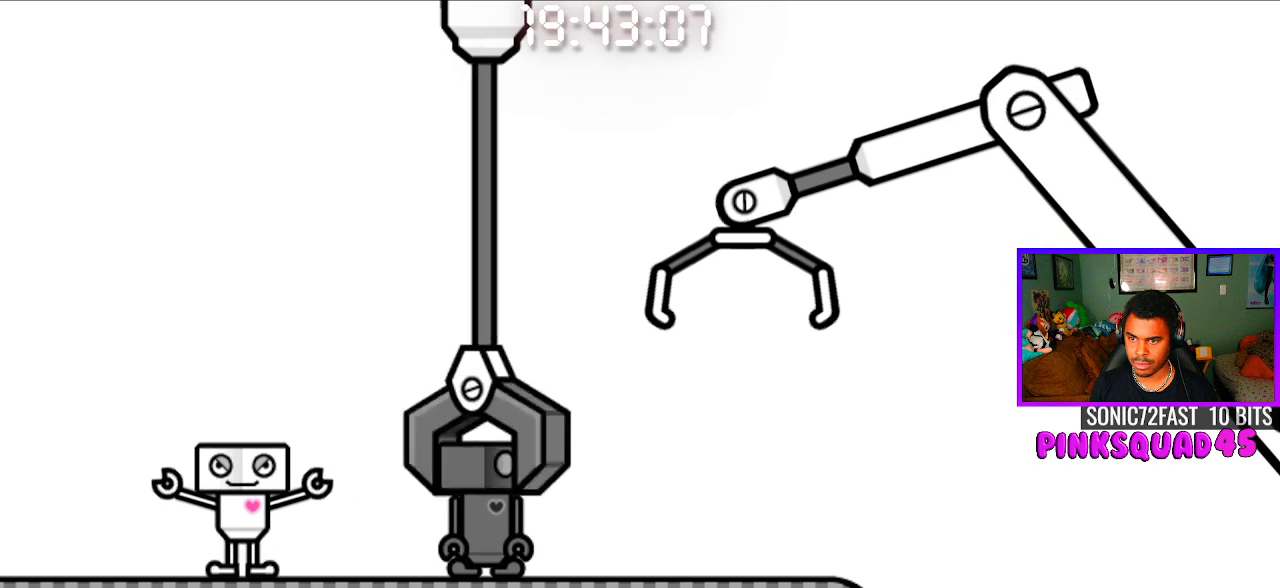
{"buttons": [], "left_stick": "center", "right_stick": "center", "events": []}
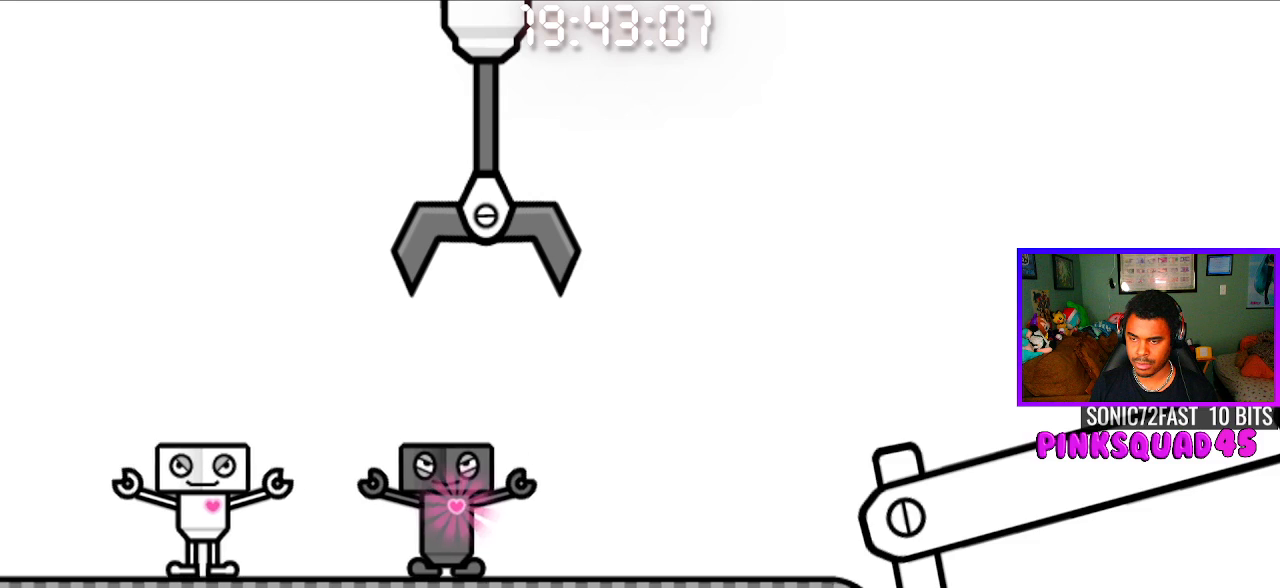
{"buttons": [], "left_stick": "center", "right_stick": "center", "events": []}
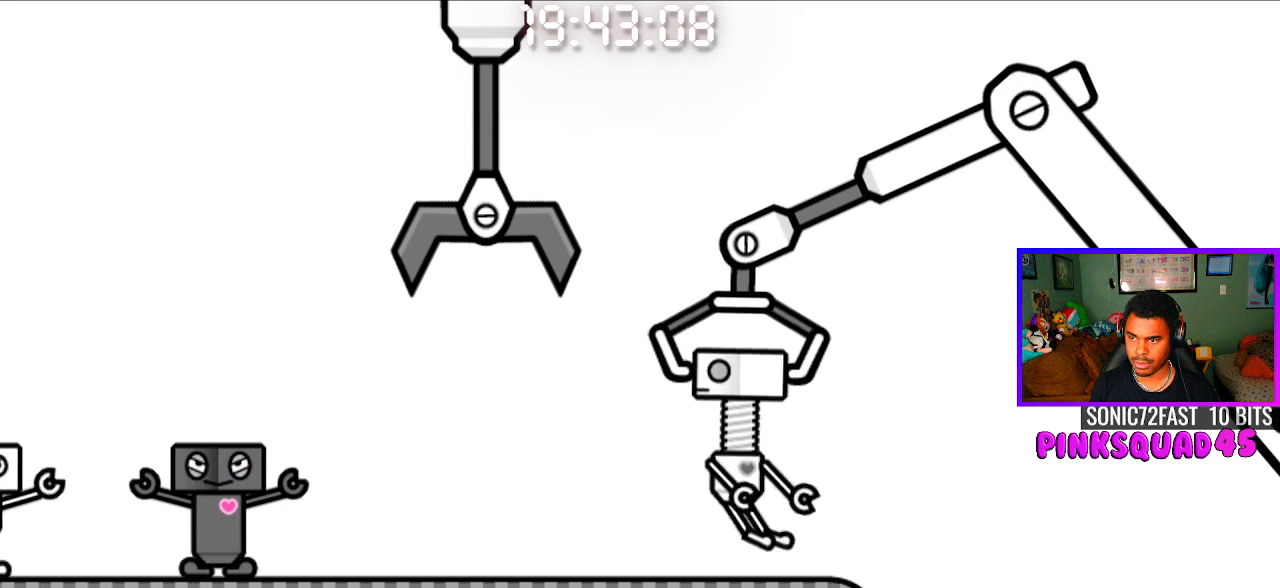
{"buttons": [], "left_stick": "center", "right_stick": "center", "events": []}
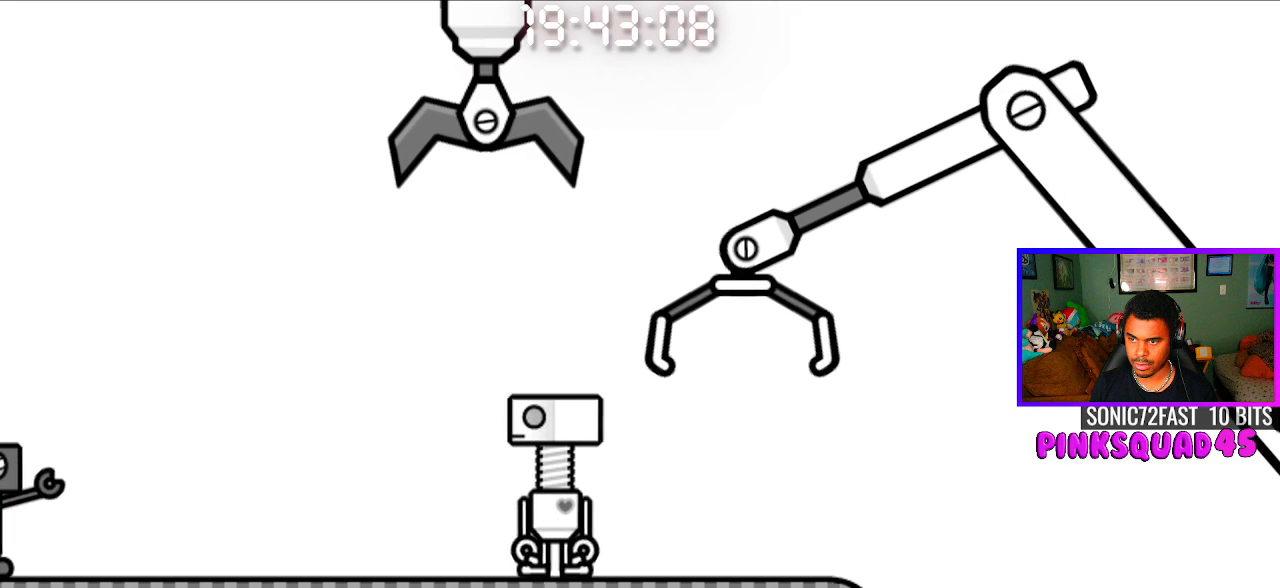
{"buttons": ["CROSS", "CIRCLE"], "left_stick": "center", "right_stick": "center", "events": [[133, "CIRCLE", "down"], [133, "CROSS", "down"]]}
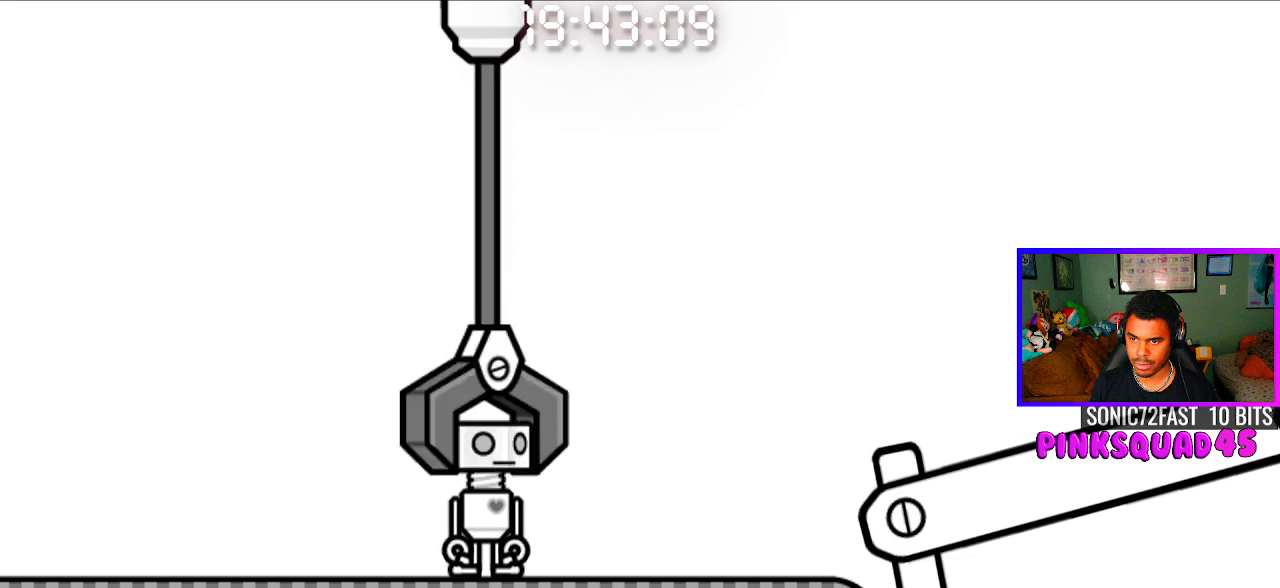
{"buttons": [], "left_stick": "center", "right_stick": "center", "events": [[167, "CIRCLE", "up"], [167, "CROSS", "up"]]}